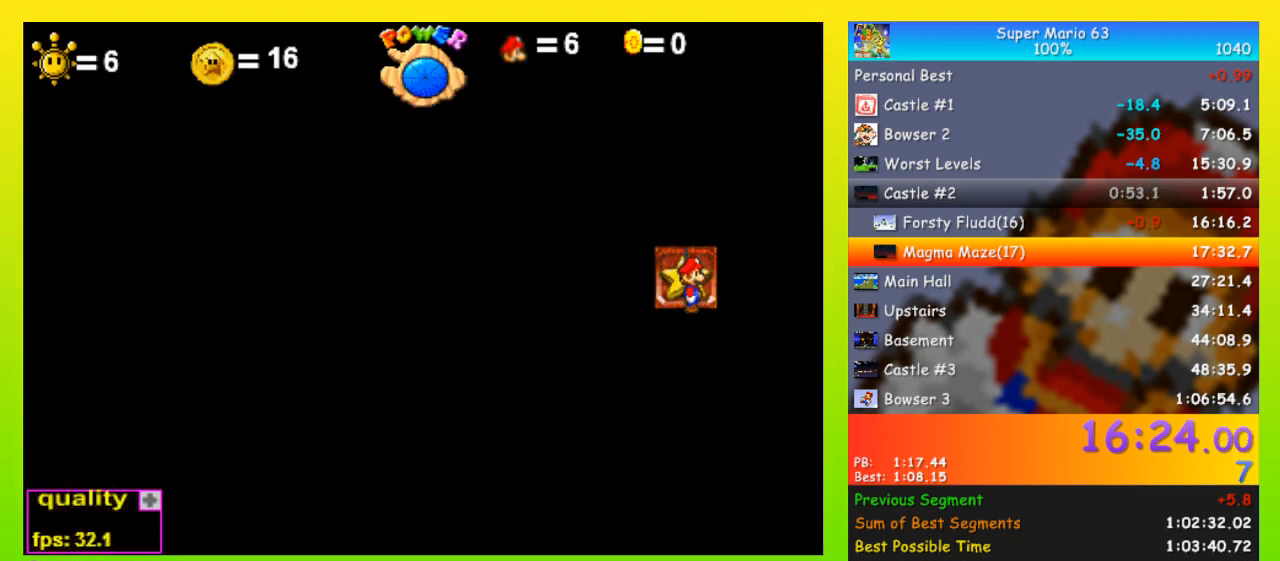
Gameplay with keyboard; each line is a JSON object with the keys held at the frame after it. "events" lists presses ("down") and releases ("up") of "down", "equals", "left", "minus", "p", "right", "semicolon", "shift", "space", "up", "x" and "z" between this image and that frame as [ms after this image, input, new state], when the widget could be followed in between. No other keys are recorded. Mouse input is not recorded.
{"keys": [], "events": [[67, "up", "up"]]}
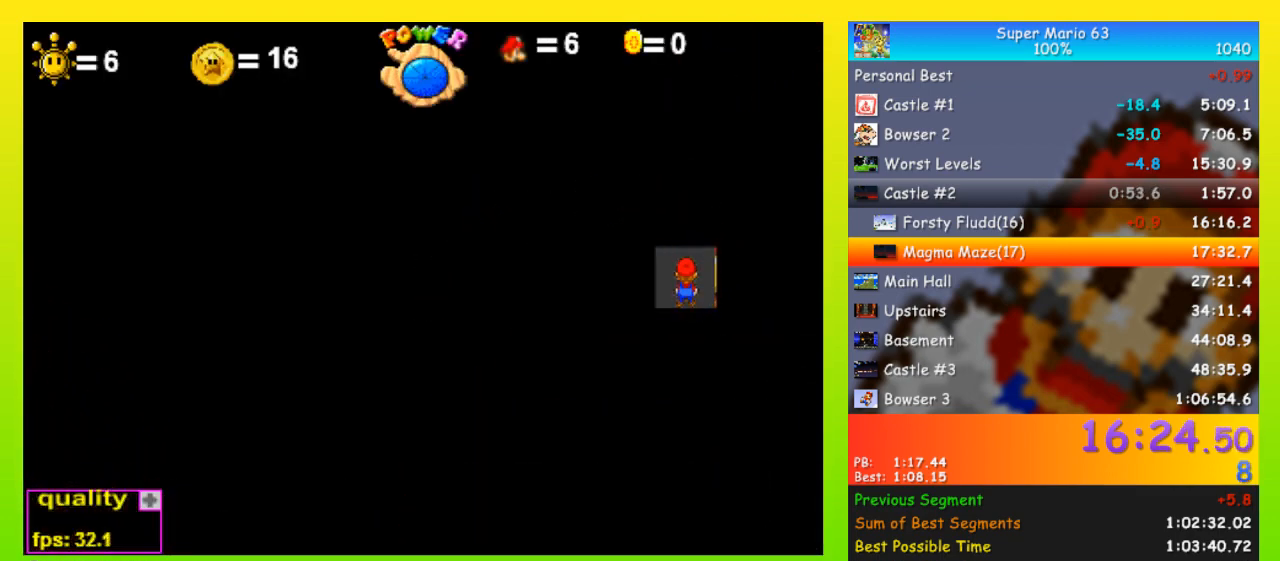
{"keys": ["left"], "events": [[400, "left", "down"]]}
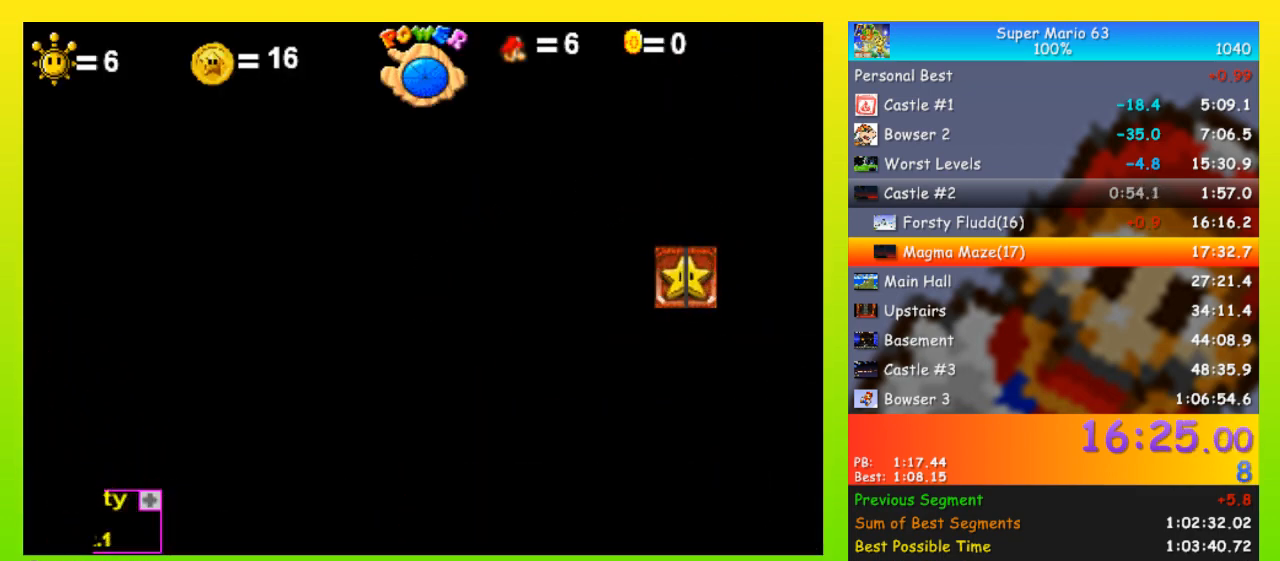
{"keys": ["left"], "events": []}
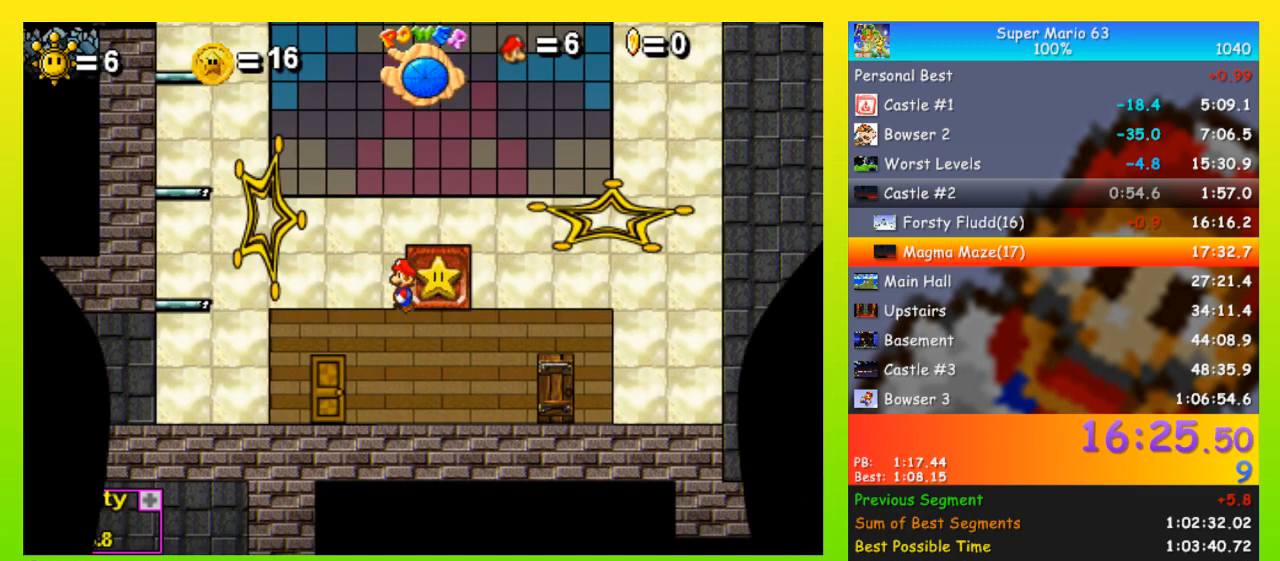
{"keys": ["left", "up", "x"], "events": [[200, "up", "down"], [467, "x", "down"]]}
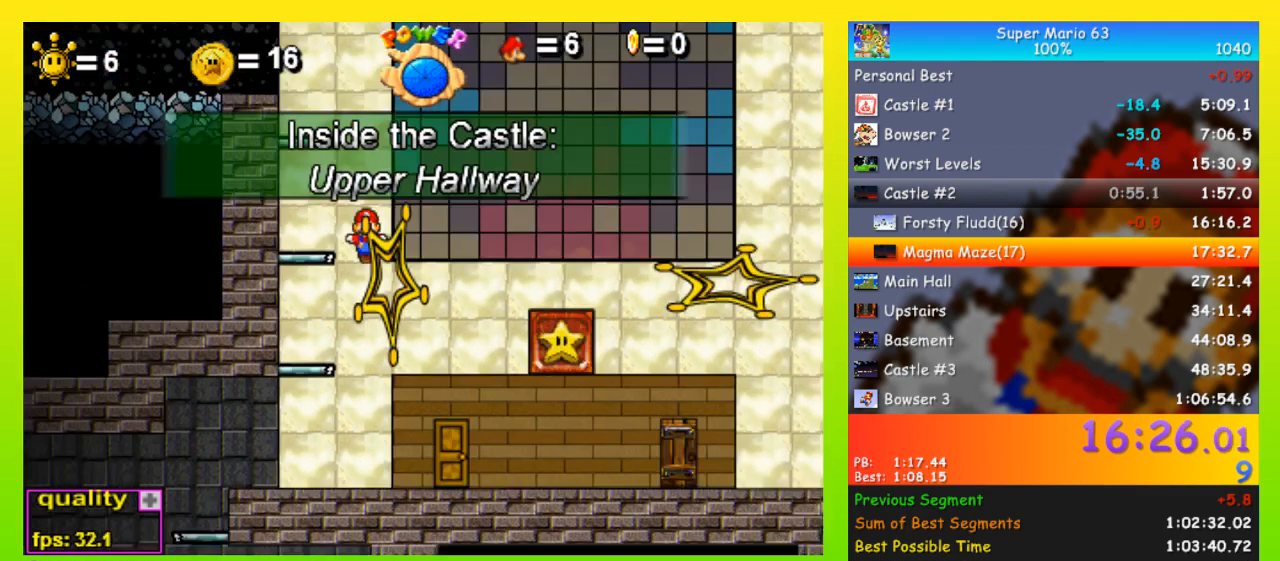
{"keys": ["left", "up"], "events": [[167, "up", "up"], [167, "x", "up"], [267, "up", "down"]]}
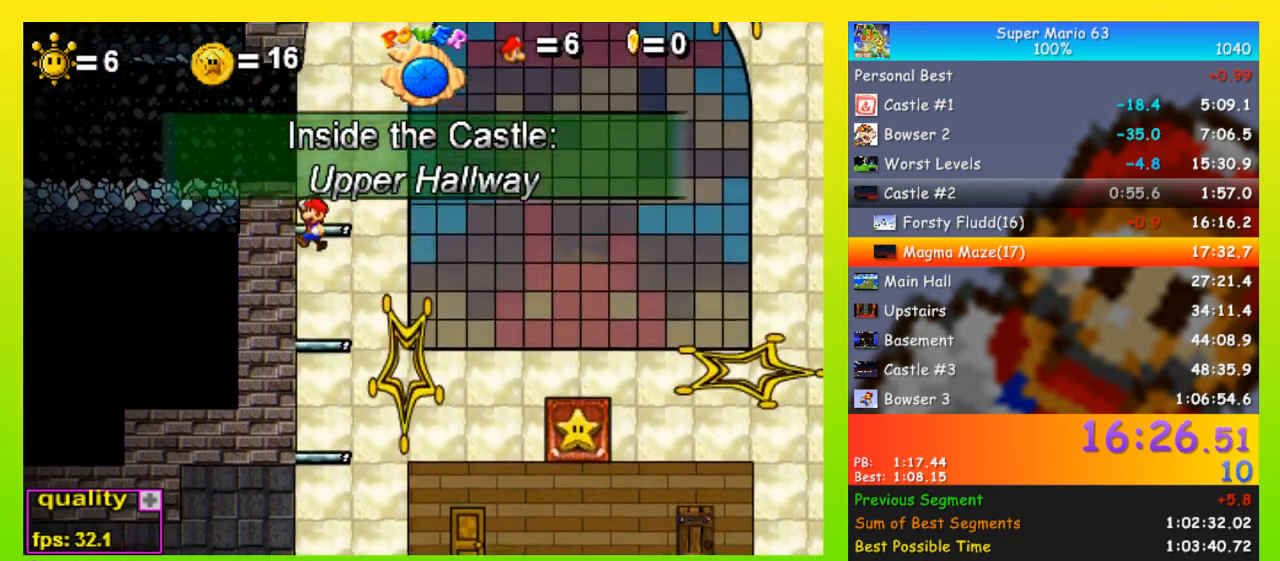
{"keys": ["down", "left"], "events": [[133, "up", "up"], [233, "up", "down"], [333, "down", "down"], [333, "up", "up"]]}
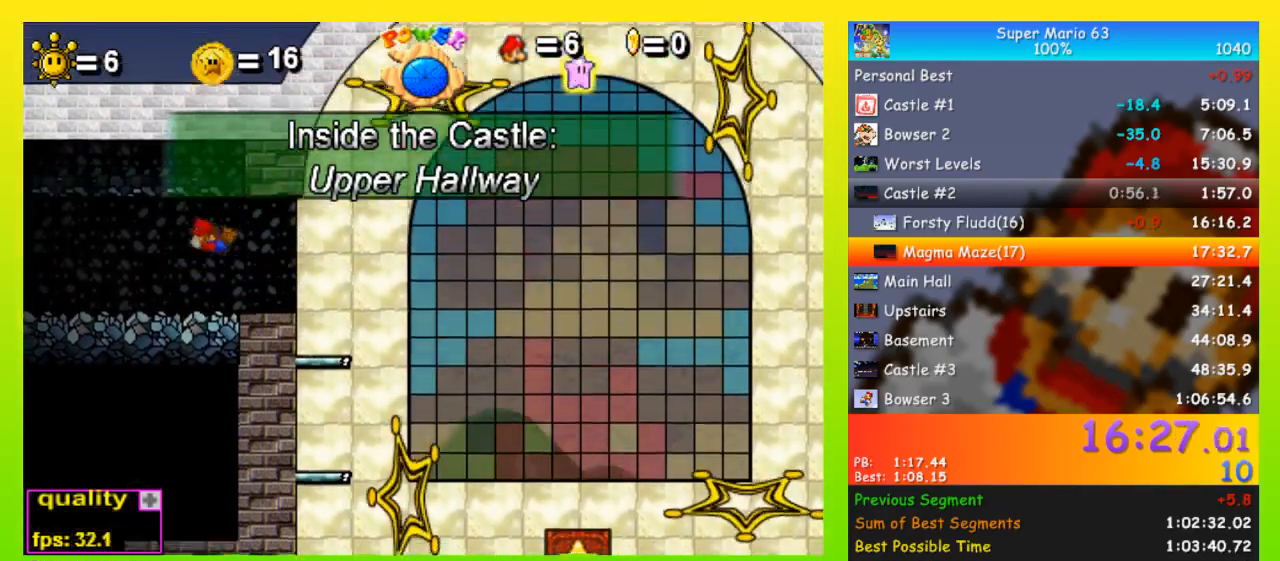
{"keys": ["left", "up"], "events": [[300, "down", "up"], [333, "up", "down"]]}
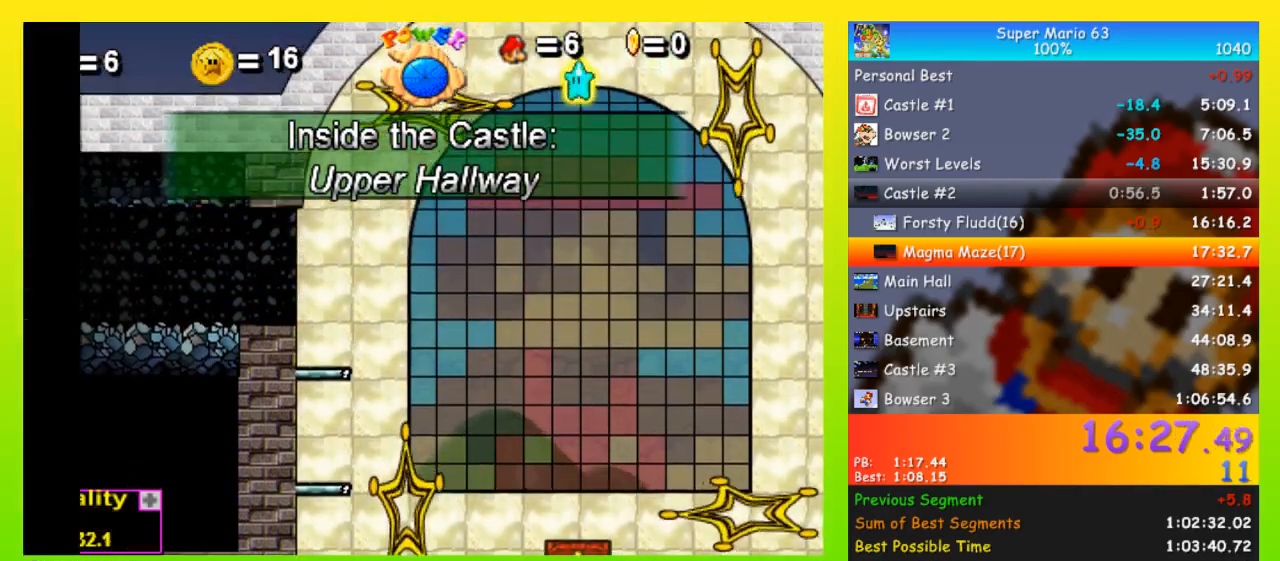
{"keys": ["right"], "events": [[33, "up", "up"], [133, "left", "up"], [267, "right", "down"]]}
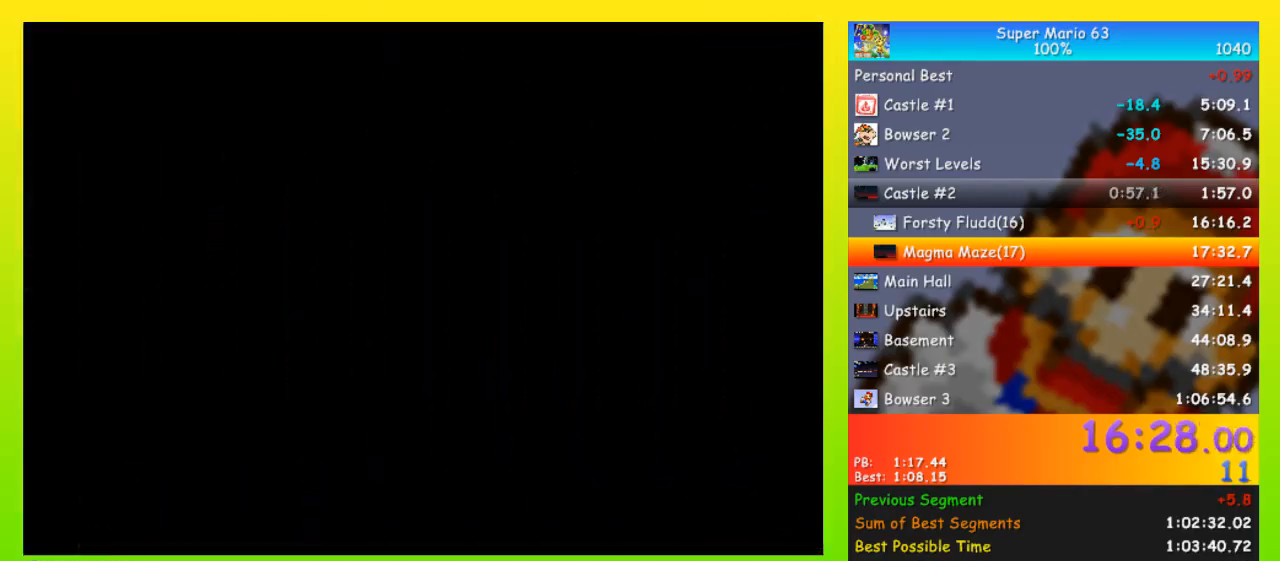
{"keys": ["minus", "right"], "events": [[100, "minus", "down"]]}
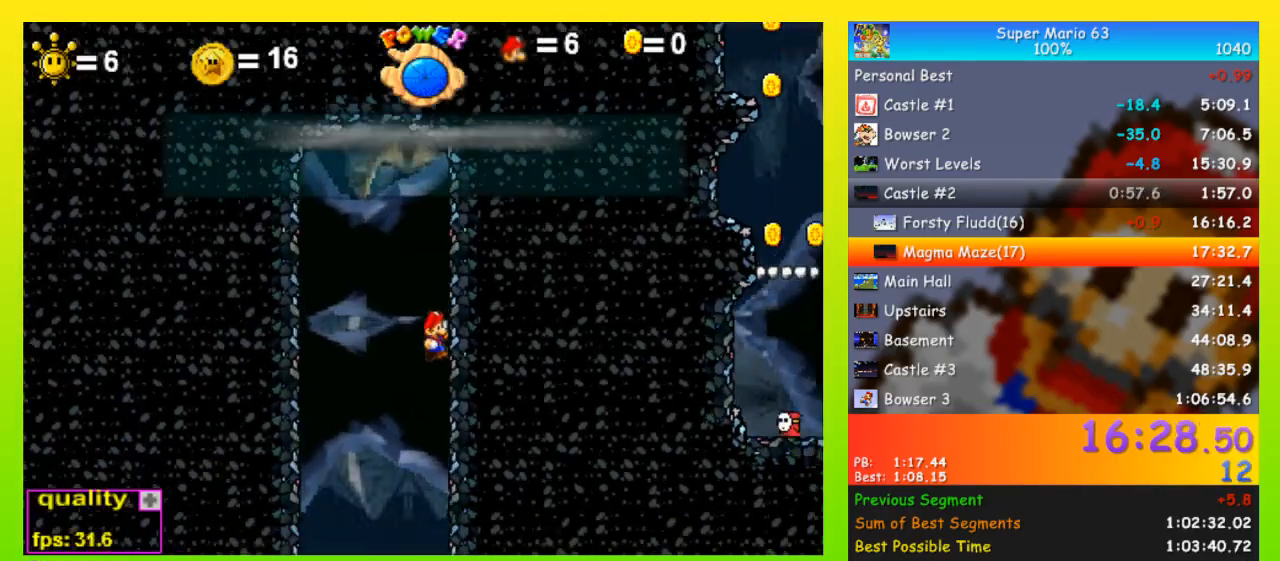
{"keys": ["right"], "events": [[100, "minus", "up"]]}
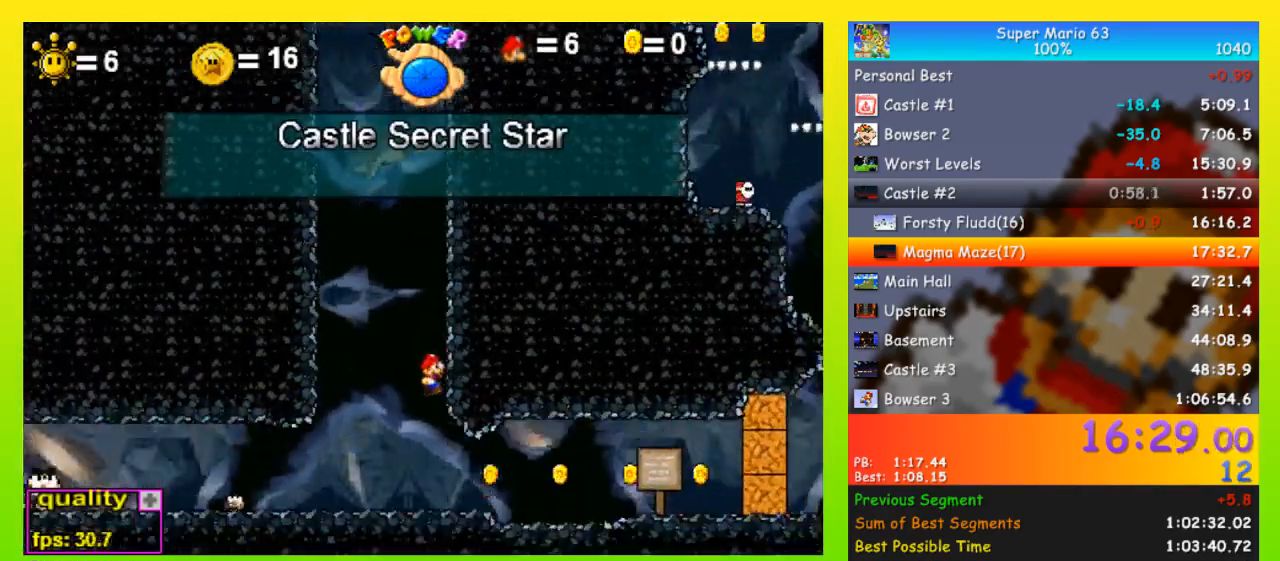
{"keys": ["right"], "events": [[167, "down", "down"], [200, "down", "up"], [200, "up", "down"], [333, "up", "up"]]}
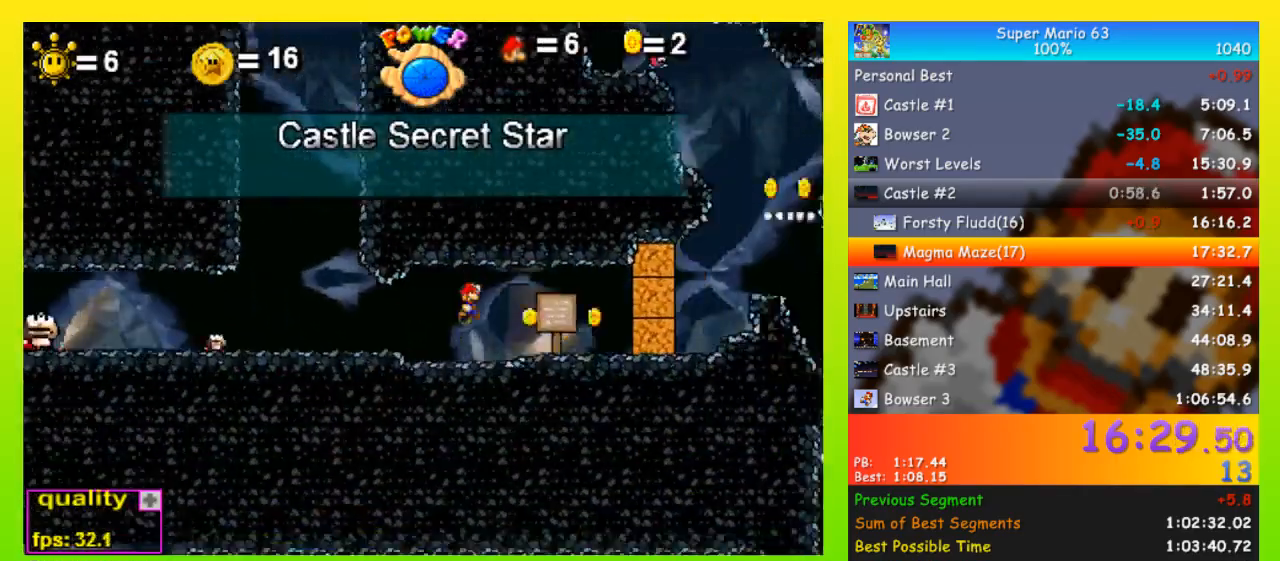
{"keys": ["right", "x"], "events": [[233, "up", "down"], [367, "up", "up"], [400, "x", "down"]]}
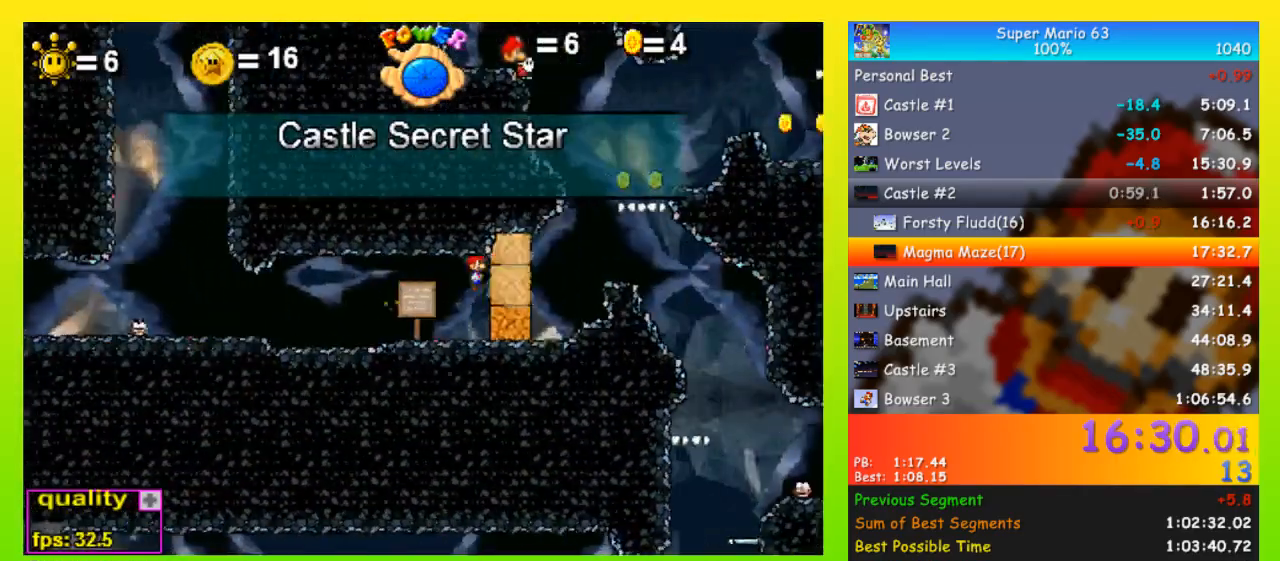
{"keys": ["up"], "events": [[67, "x", "up"], [433, "right", "up"], [467, "up", "down"]]}
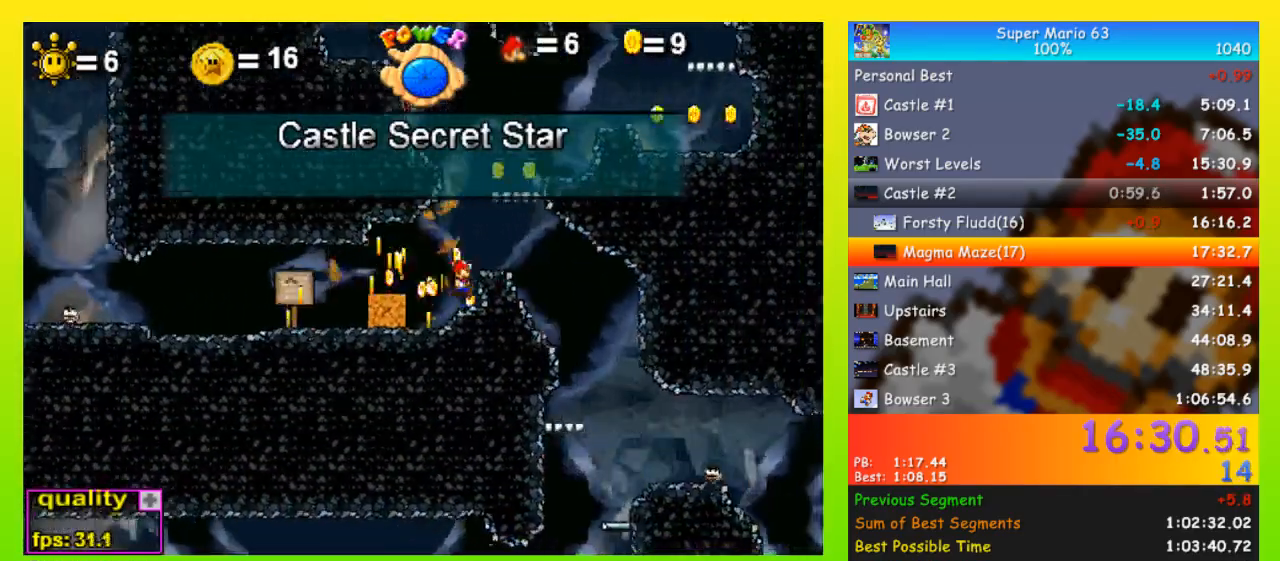
{"keys": ["right"], "events": [[167, "left", "down"], [267, "left", "up"], [267, "up", "up"], [333, "right", "down"]]}
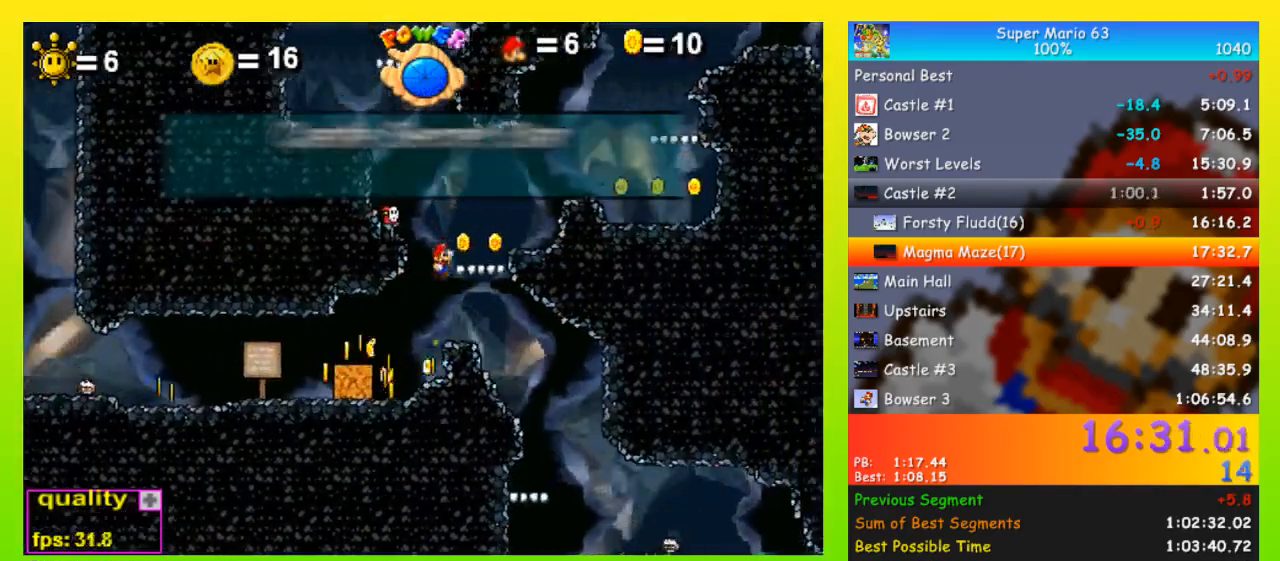
{"keys": ["right", "up"], "events": [[67, "left", "down"], [67, "right", "up"], [267, "left", "up"], [267, "right", "down"], [400, "up", "down"]]}
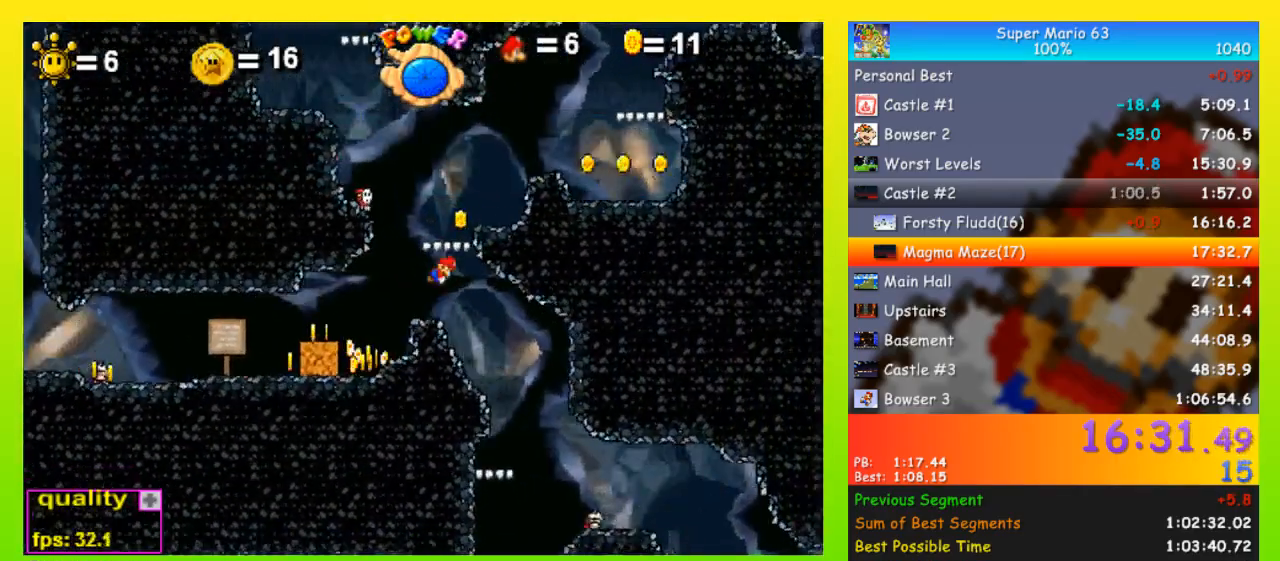
{"keys": ["left"], "events": [[367, "up", "up"], [433, "left", "down"], [433, "right", "up"]]}
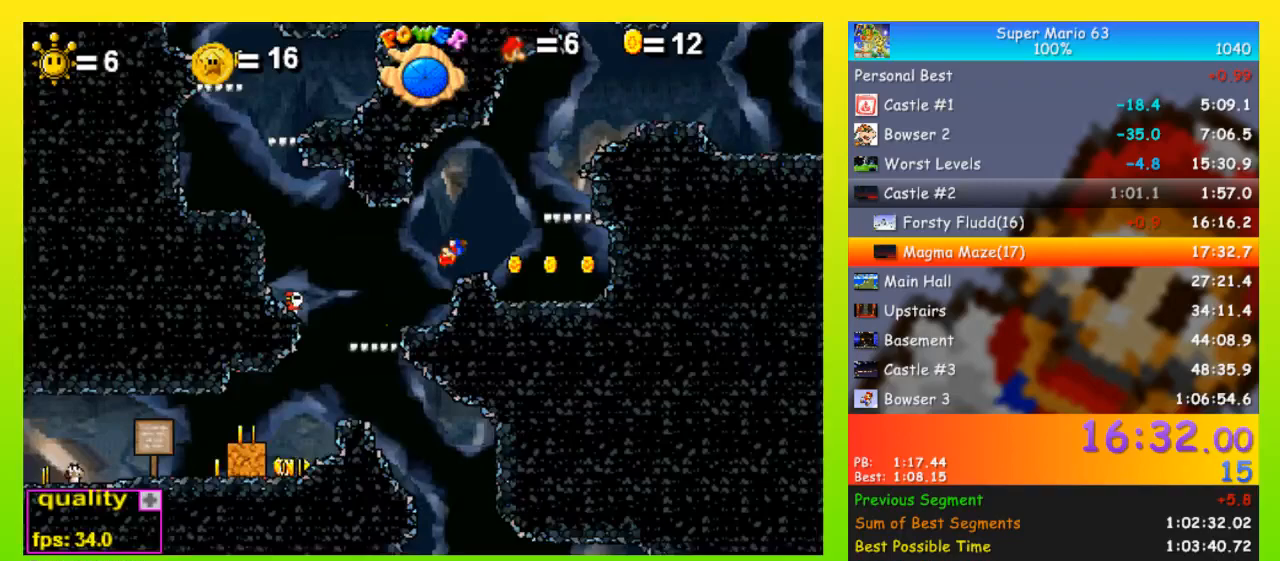
{"keys": ["right"], "events": [[33, "left", "up"], [67, "right", "down"], [200, "up", "down"], [400, "up", "up"]]}
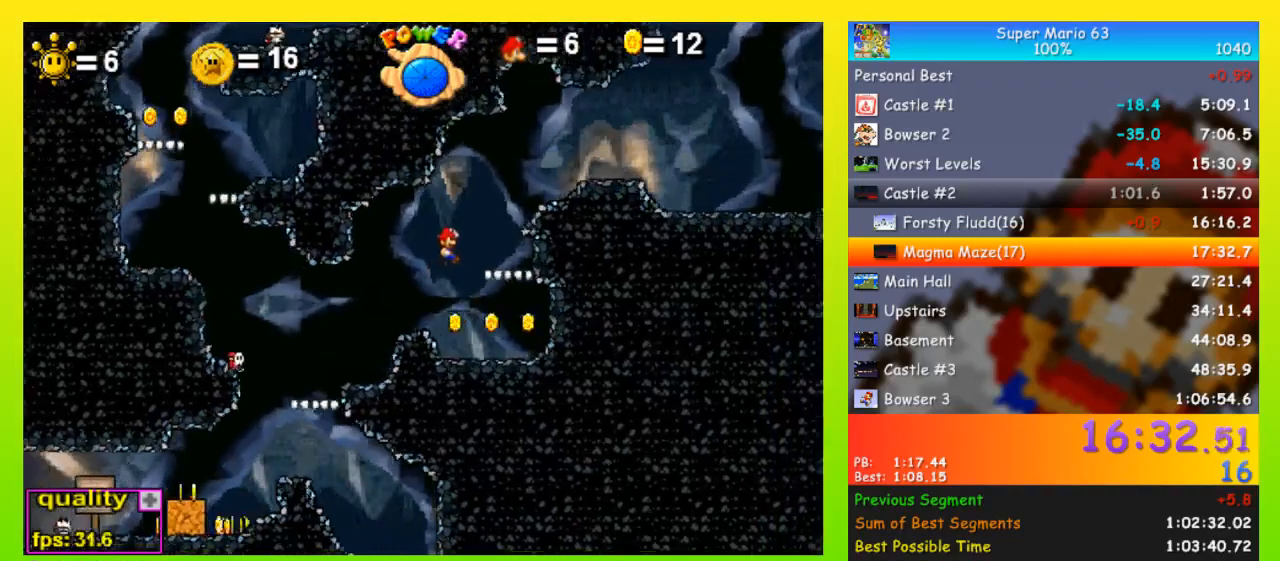
{"keys": ["left"], "events": [[267, "up", "down"], [400, "right", "up"], [467, "left", "down"], [500, "up", "up"]]}
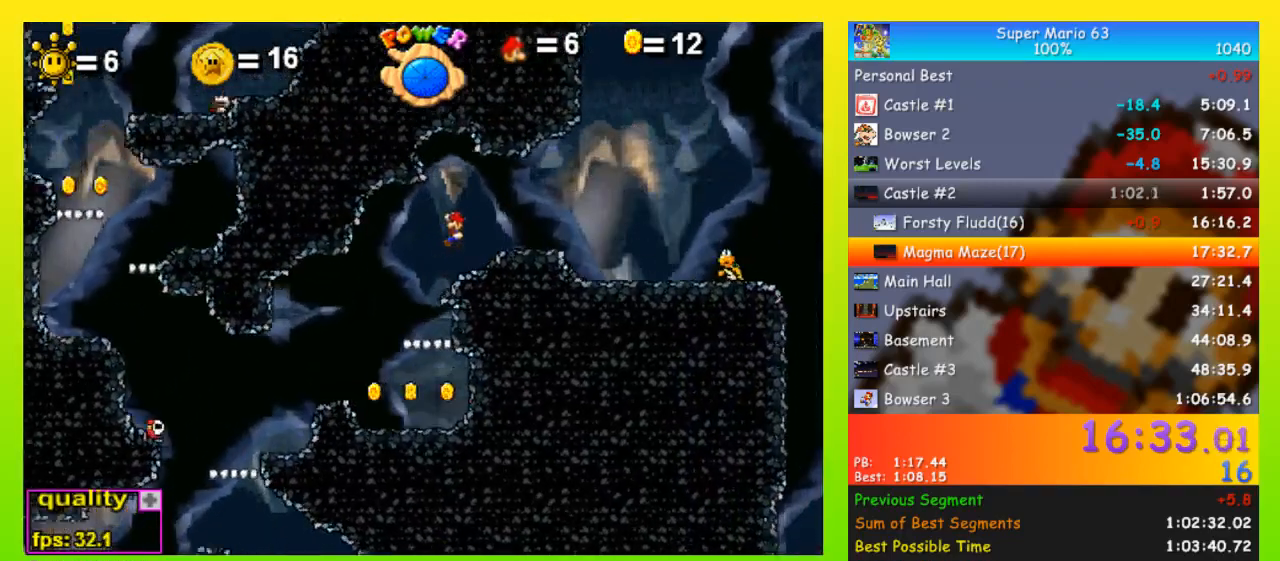
{"keys": ["right", "up"], "events": [[33, "left", "up"], [33, "right", "down"], [433, "down", "down"], [467, "down", "up"], [467, "up", "down"]]}
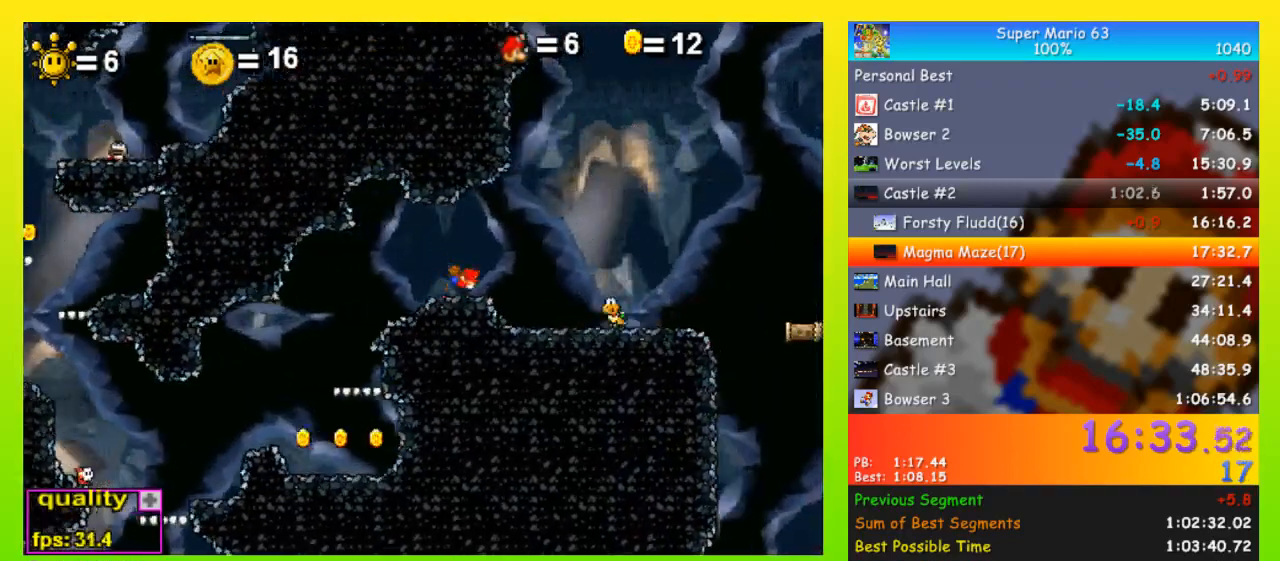
{"keys": ["right"], "events": [[333, "up", "up"], [433, "left", "down"], [433, "right", "up"], [467, "left", "up"], [467, "right", "down"]]}
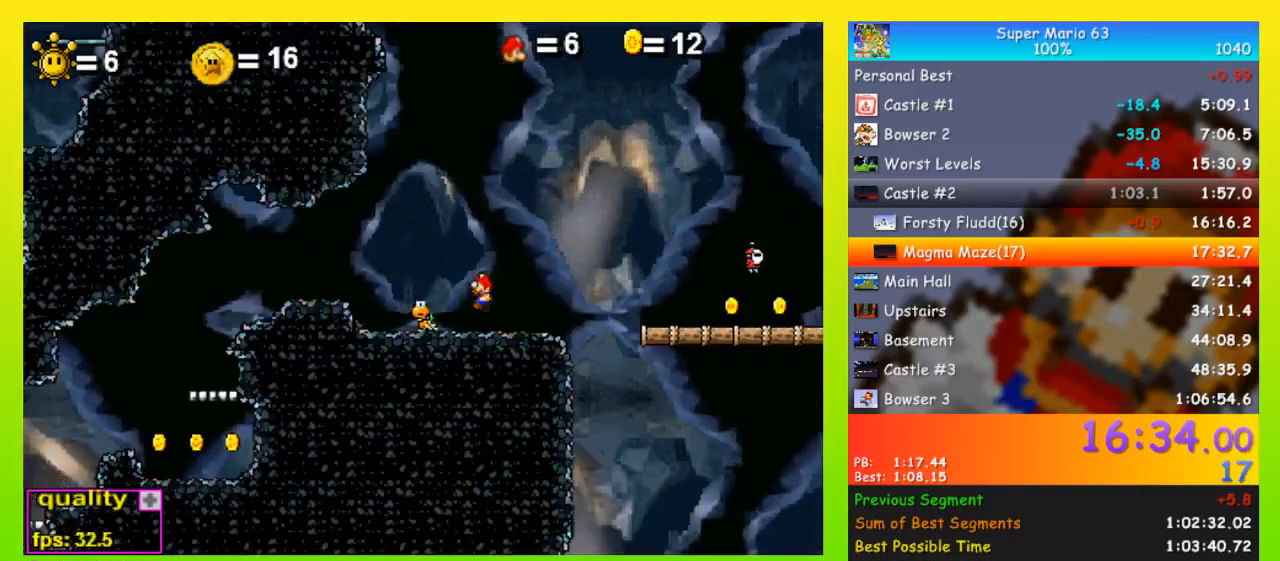
{"keys": ["down", "right"], "events": [[200, "up", "down"], [367, "up", "up"], [400, "down", "down"]]}
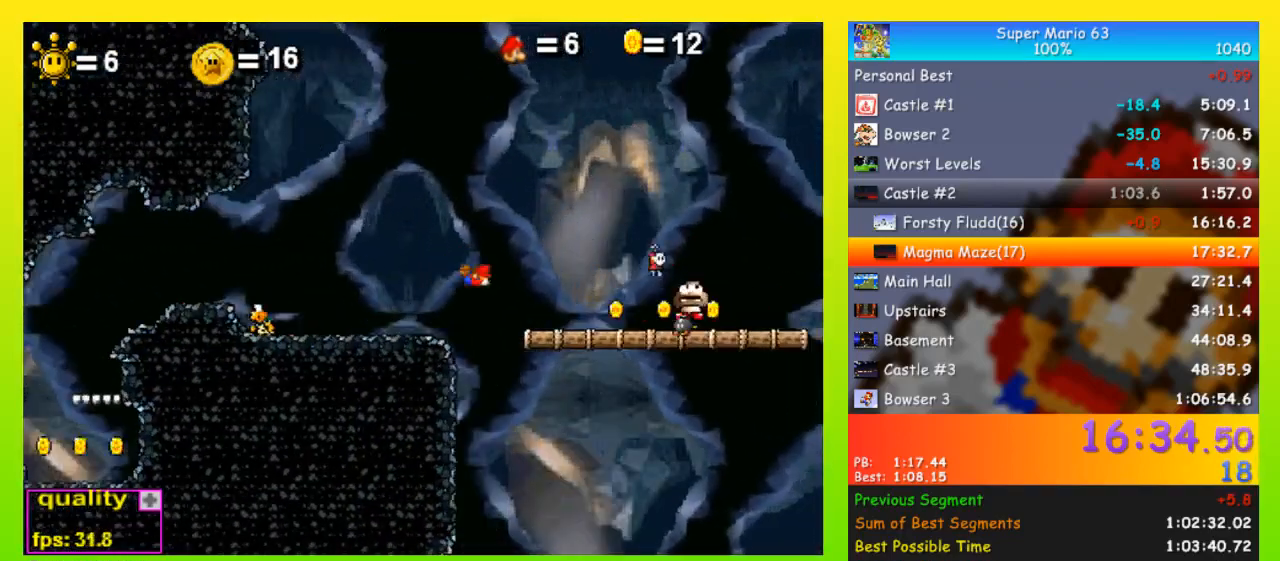
{"keys": ["right", "up"], "events": [[100, "down", "up"], [333, "up", "down"]]}
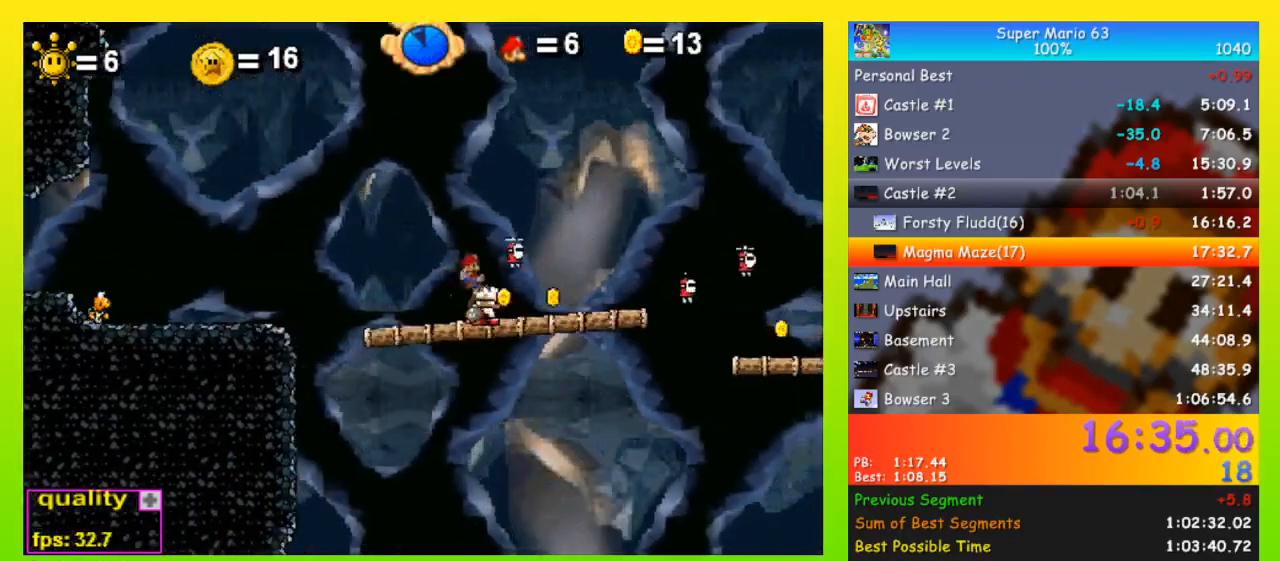
{"keys": ["right", "up"], "events": []}
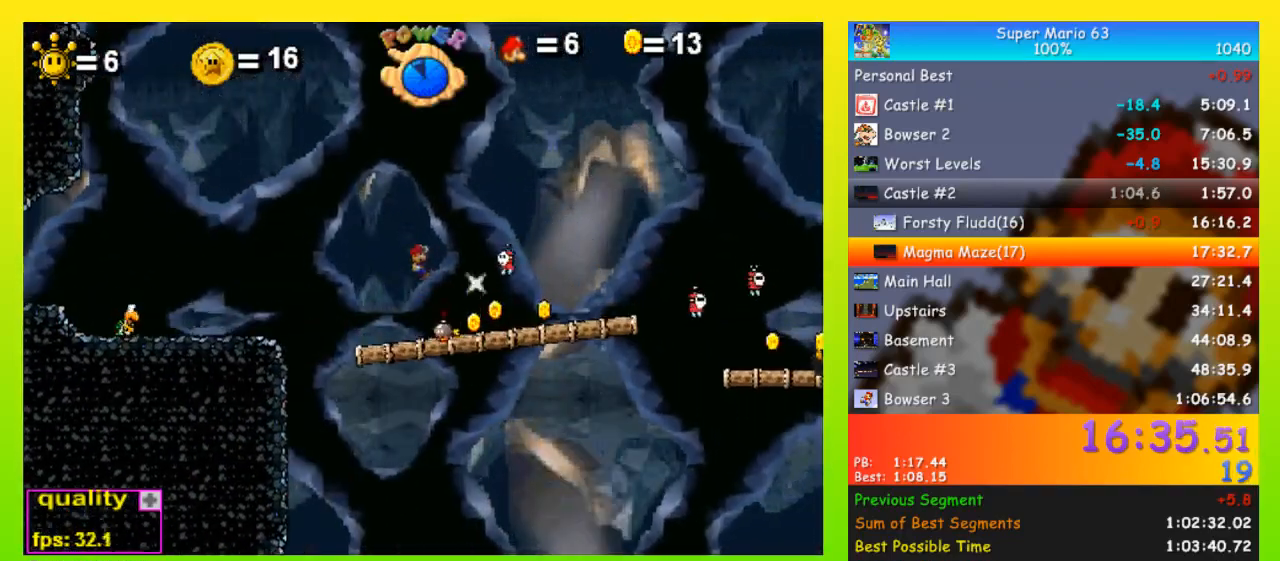
{"keys": ["down", "right"], "events": [[167, "left", "down"], [167, "right", "up"], [167, "up", "up"], [267, "left", "up"], [267, "right", "down"], [500, "down", "down"]]}
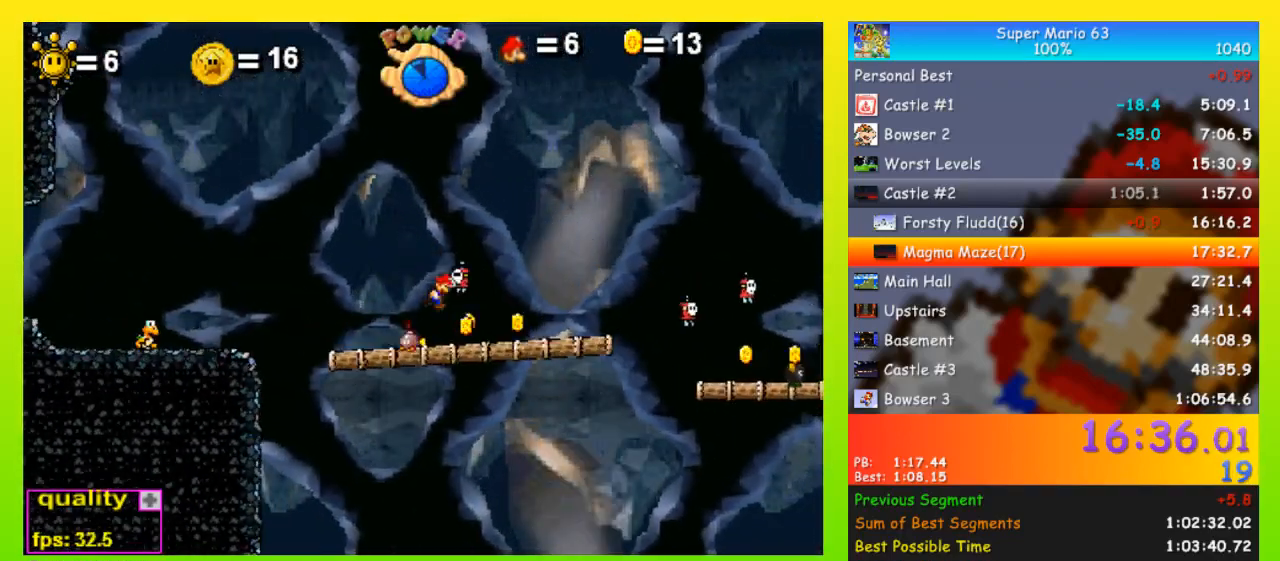
{"keys": ["right", "up", "x"], "events": [[33, "down", "up"], [100, "up", "down"], [467, "x", "down"]]}
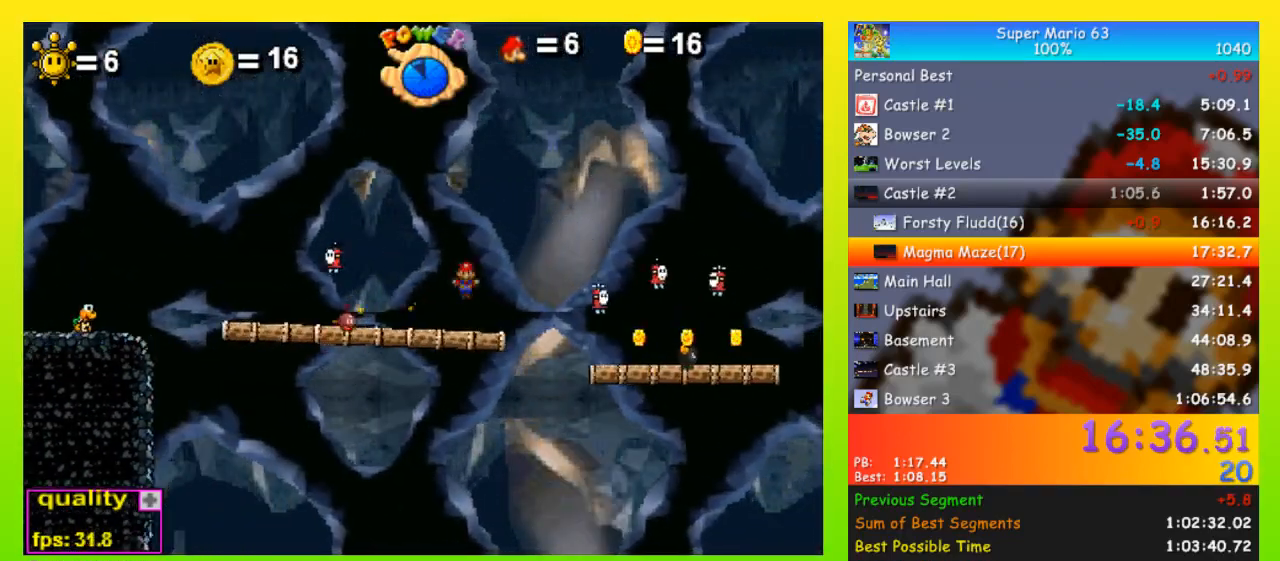
{"keys": ["right", "up"], "events": [[333, "x", "up"]]}
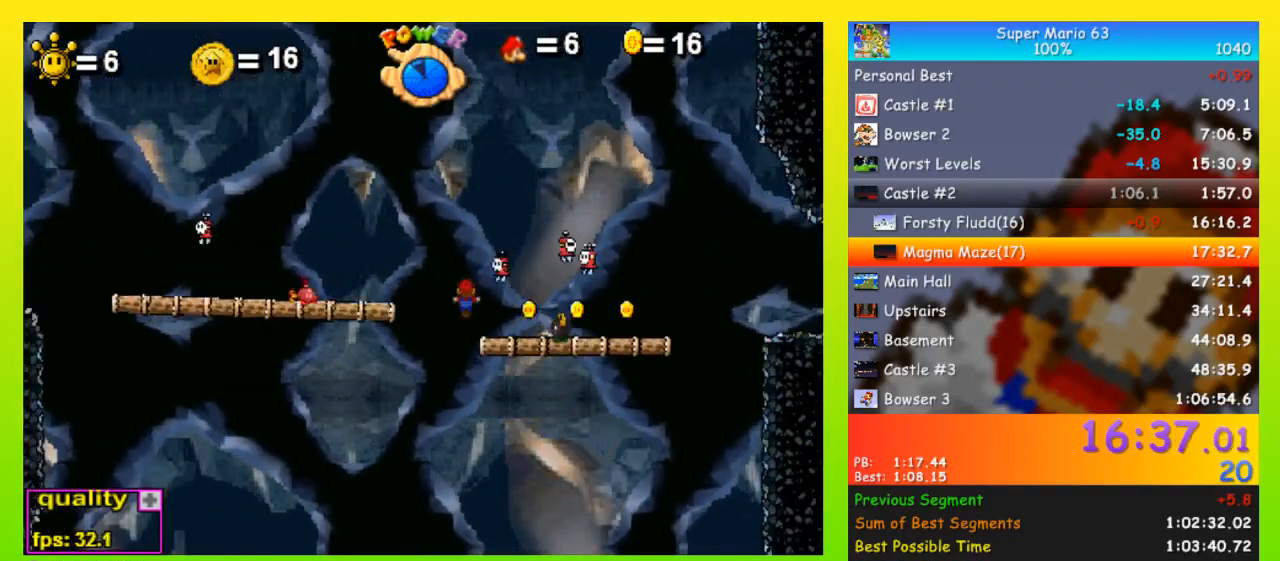
{"keys": ["right", "up"], "events": [[33, "up", "up"], [200, "up", "down"]]}
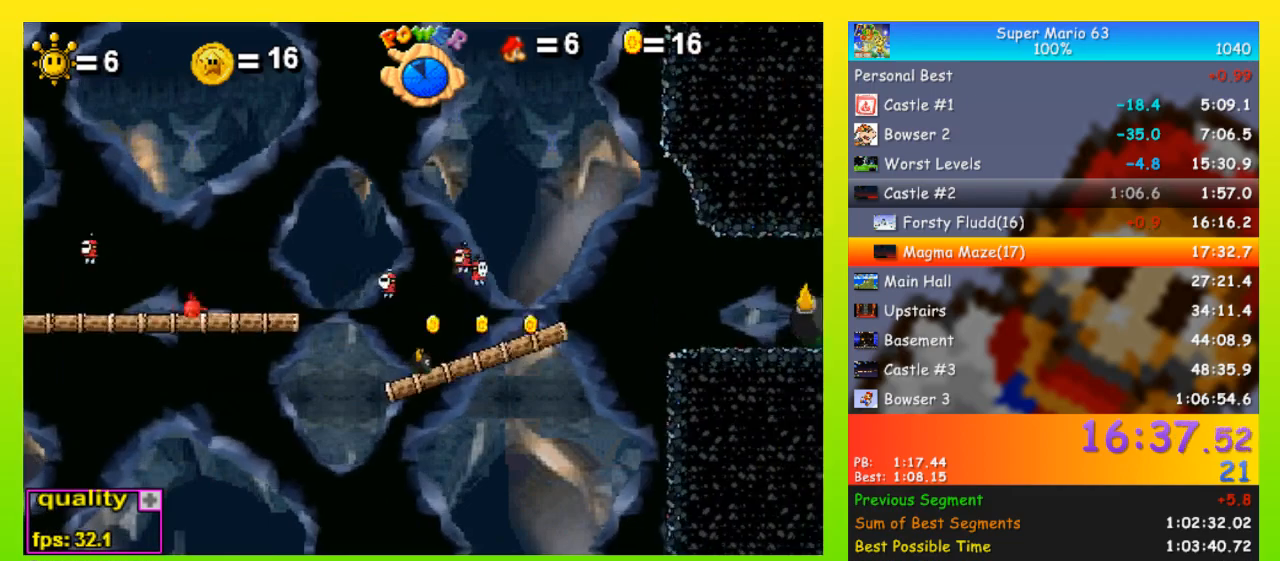
{"keys": ["right"], "events": [[267, "x", "down"], [400, "x", "up"], [467, "up", "up"]]}
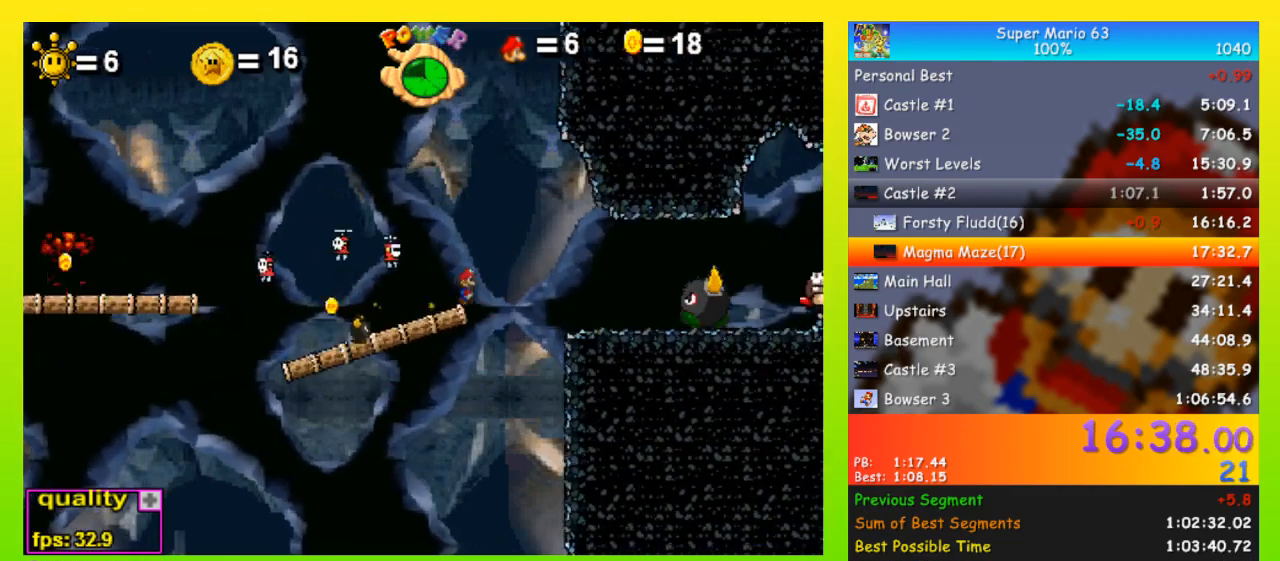
{"keys": ["right", "up", "x"], "events": [[67, "up", "down"], [100, "up", "up"], [200, "up", "down"], [233, "up", "up"], [300, "up", "down"], [367, "x", "down"]]}
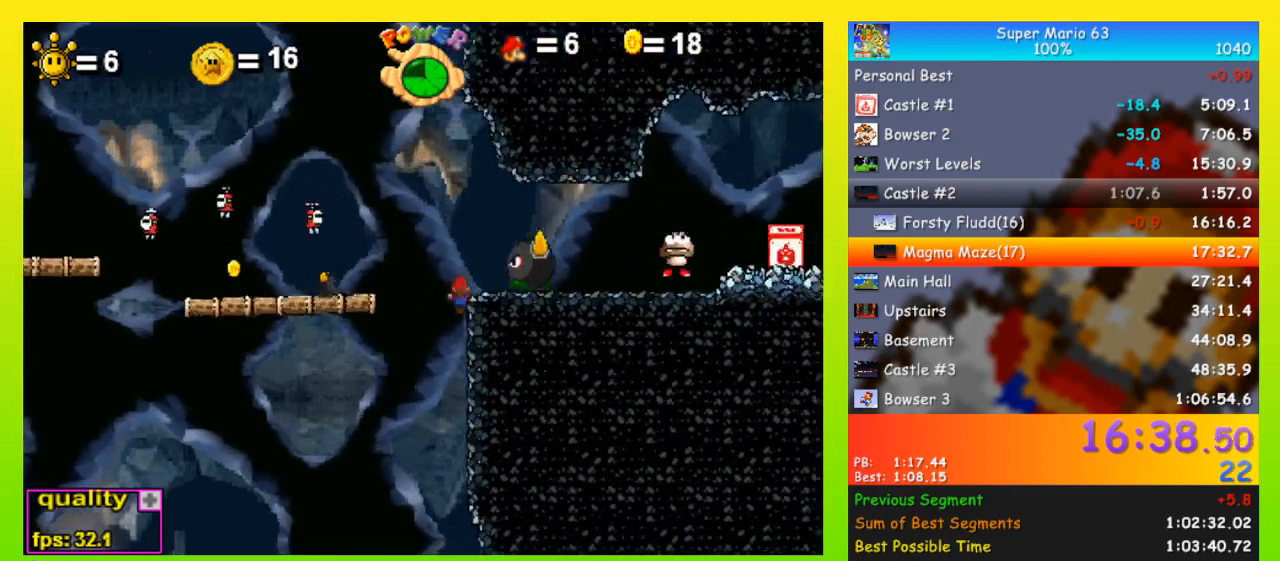
{"keys": ["left"], "events": [[433, "left", "down"], [433, "right", "up"], [433, "up", "up"], [433, "x", "up"]]}
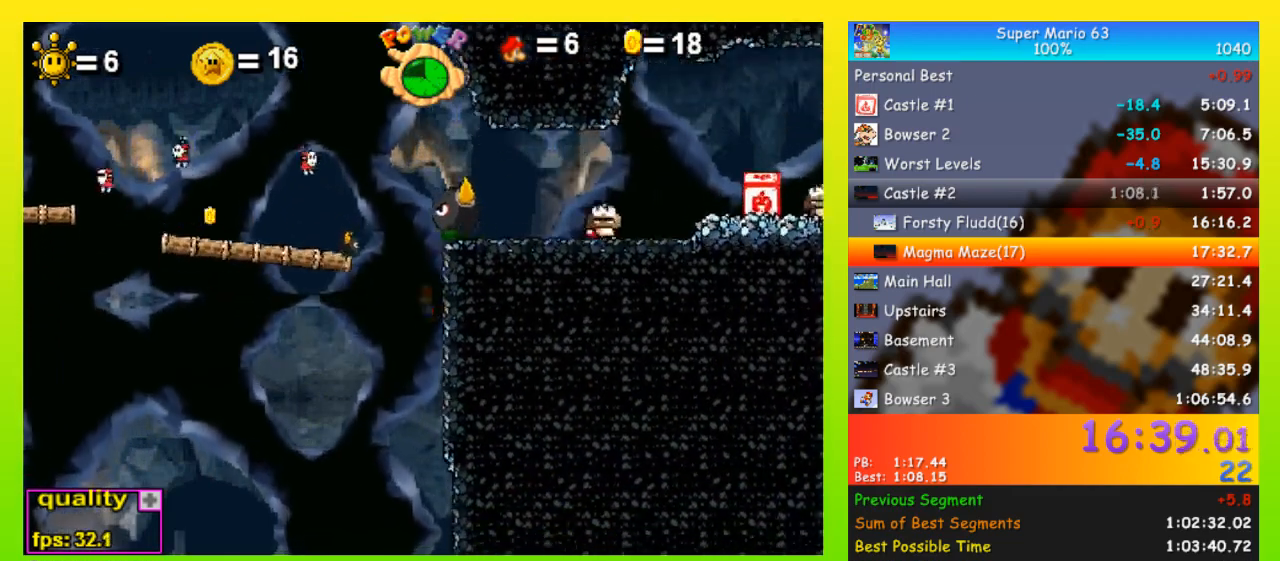
{"keys": ["down", "right"], "events": [[167, "down", "down"], [333, "left", "up"], [333, "right", "down"]]}